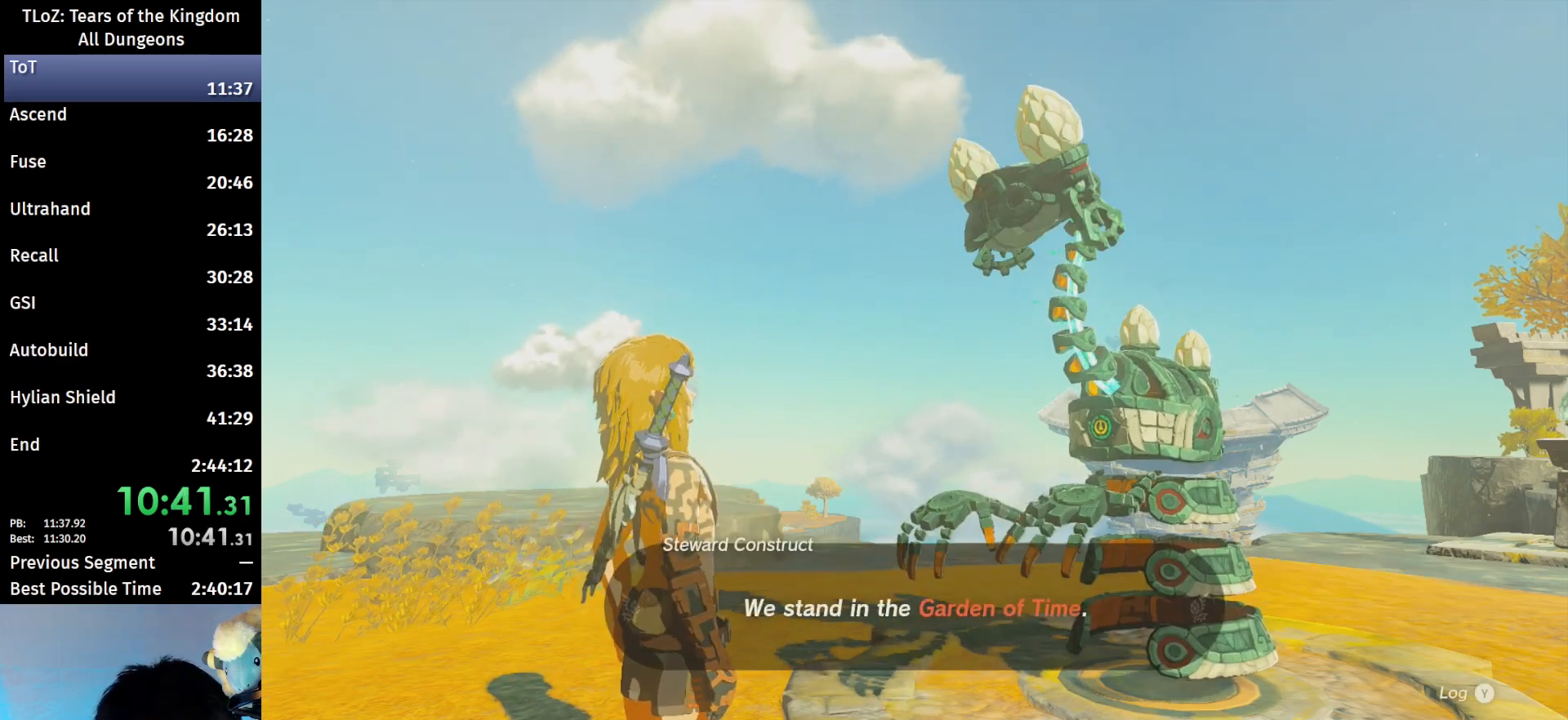
Gameplay with a controller (Nintendo layout); each line is a JSON object with the inputs held at the frame after it. "events" lists button and stick changes between this image and that frame as [ms after this image, input, new state], when the widget could be followed in between. Not read: L3 R3 START TOUCHPAD.
{"buttons": ["A", "B"], "left_stick": "center", "right_stick": "center", "events": [[33, "A", "down"], [33, "B", "down"], [67, "A", "up"], [67, "B", "up"], [133, "A", "down"], [133, "B", "down"], [167, "A", "up"], [167, "B", "up"], [367, "A", "down"], [367, "B", "down"], [433, "A", "up"], [433, "B", "up"], [500, "A", "down"], [500, "B", "down"]]}
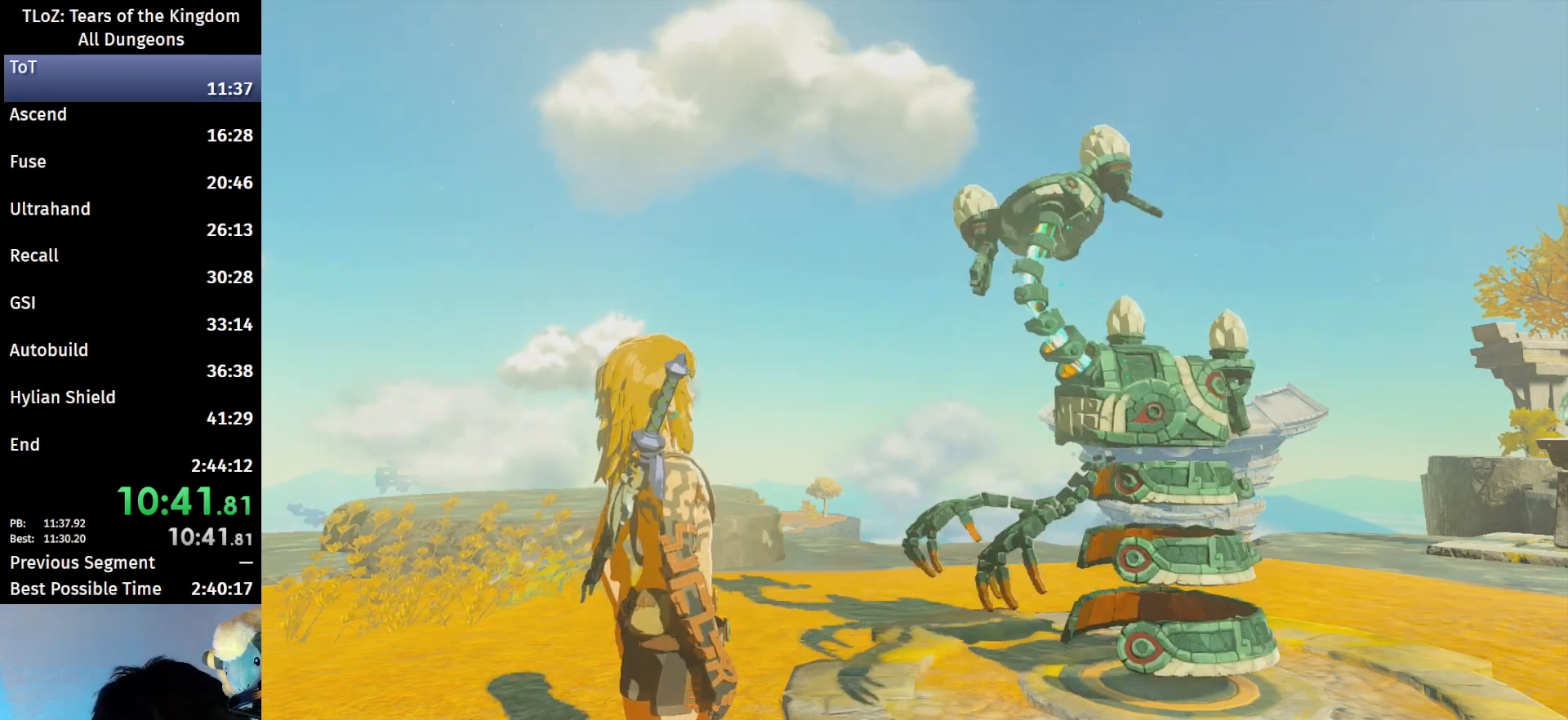
{"buttons": [], "left_stick": "center", "right_stick": "center", "events": [[33, "A", "up"], [33, "B", "up"], [233, "A", "down"], [233, "B", "down"], [300, "A", "up"], [300, "B", "up"], [400, "B", "down"], [433, "A", "down"], [467, "A", "up"], [467, "B", "up"]]}
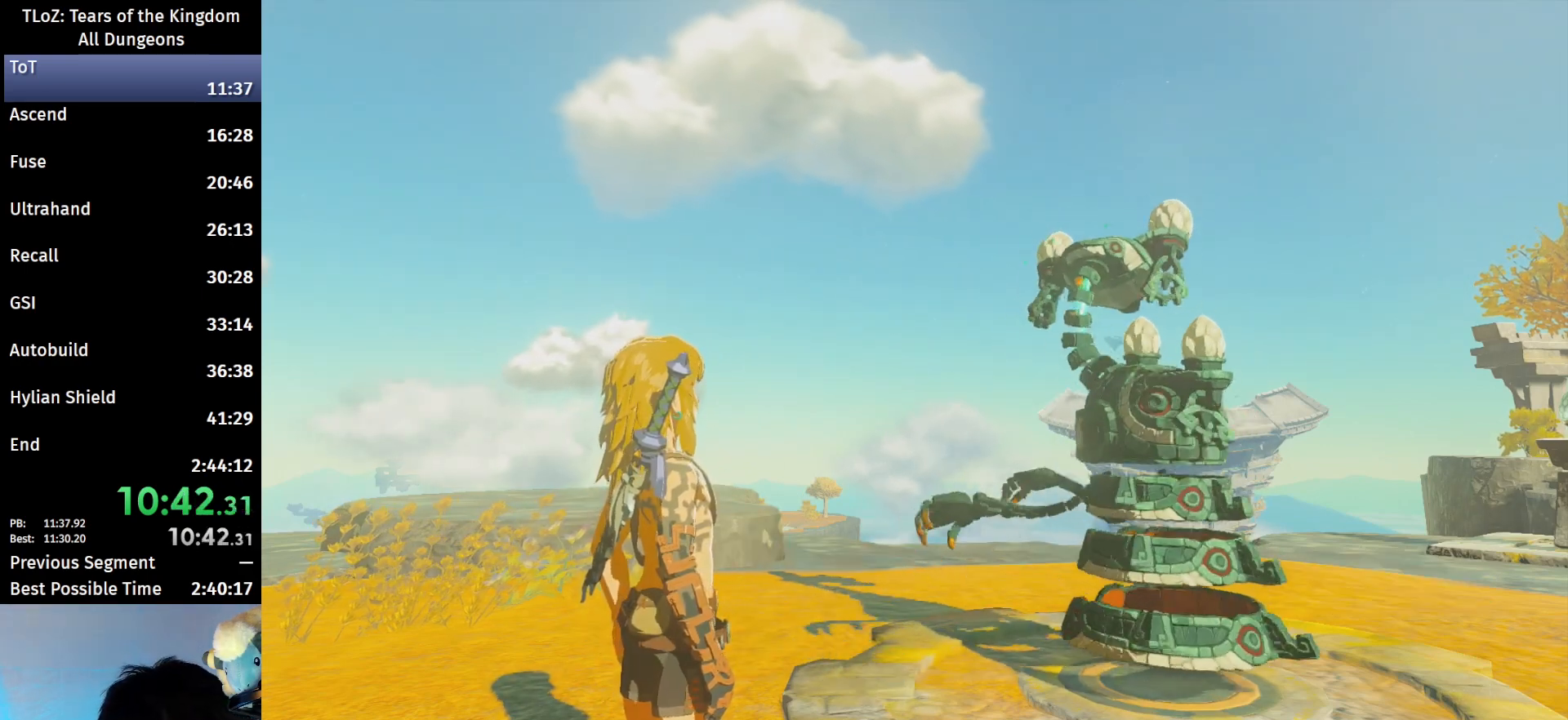
{"buttons": [], "left_stick": "center", "right_stick": "center", "events": [[67, "B", "down"], [133, "B", "up"], [200, "B", "down"], [233, "A", "down"], [267, "A", "up"], [267, "B", "up"], [367, "A", "down"], [367, "B", "down"], [433, "A", "up"], [433, "B", "up"]]}
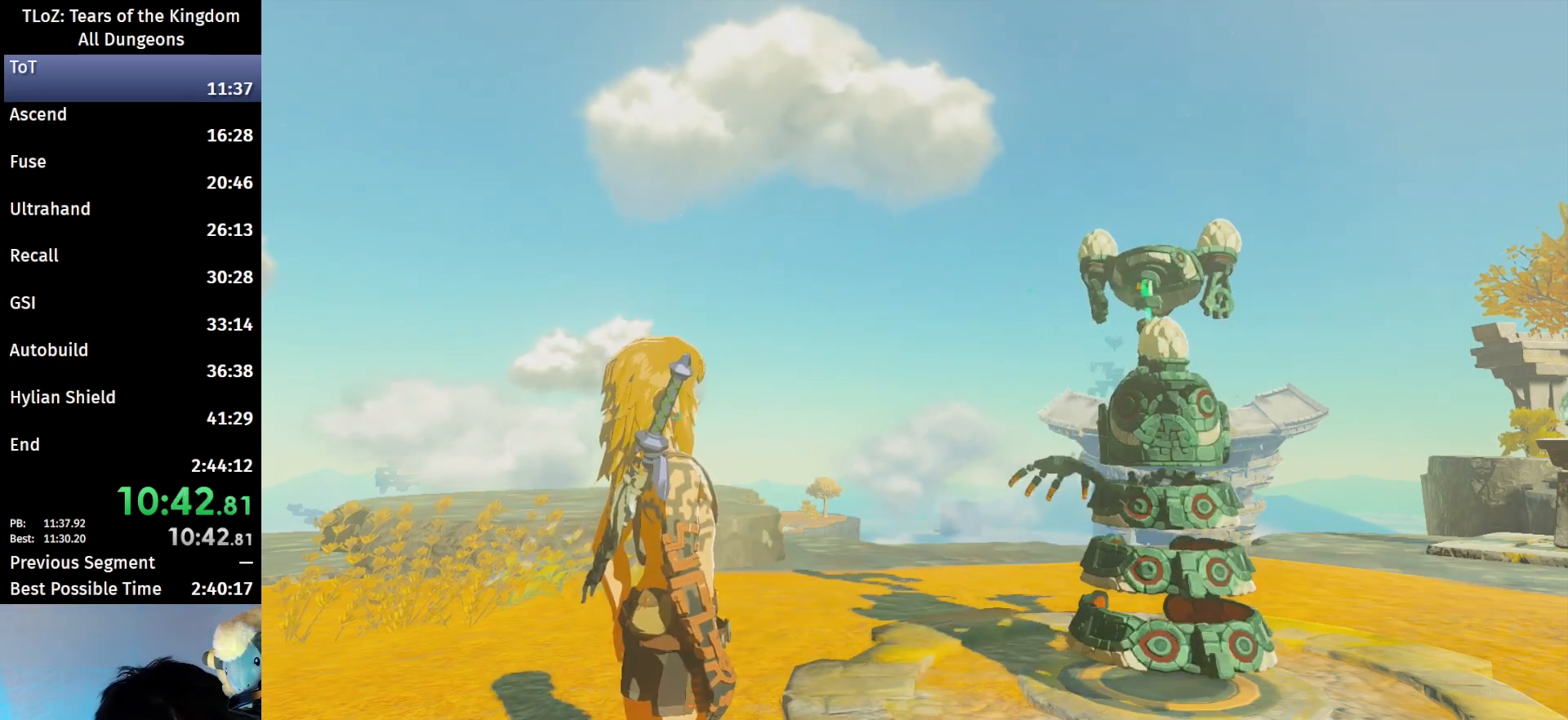
{"buttons": ["A", "B"], "left_stick": "center", "right_stick": "center", "events": [[33, "A", "down"], [33, "B", "down"], [133, "A", "up"], [133, "B", "up"], [167, "A", "down"], [167, "B", "down"], [267, "A", "up"], [267, "B", "up"], [333, "A", "down"], [333, "B", "down"], [400, "B", "up"], [433, "A", "up"], [467, "A", "down"], [467, "B", "down"]]}
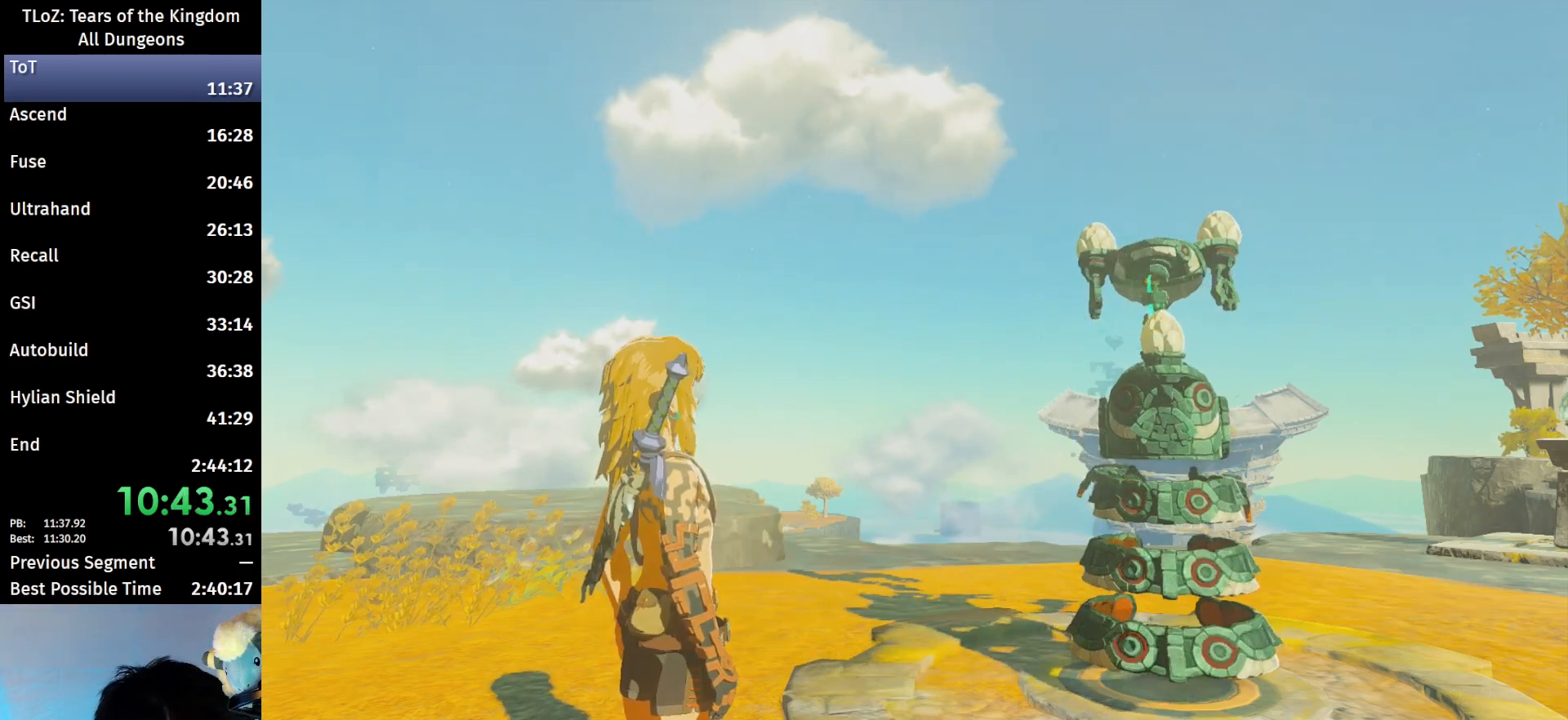
{"buttons": ["A", "B"], "left_stick": "center", "right_stick": "center", "events": [[33, "A", "up"], [33, "B", "up"], [100, "A", "down"], [100, "B", "down"], [167, "A", "up"], [167, "B", "up"], [233, "A", "down"], [233, "B", "down"], [300, "A", "up"], [300, "B", "up"], [367, "A", "down"], [367, "B", "down"], [400, "A", "up"], [400, "B", "up"], [467, "A", "down"], [467, "B", "down"]]}
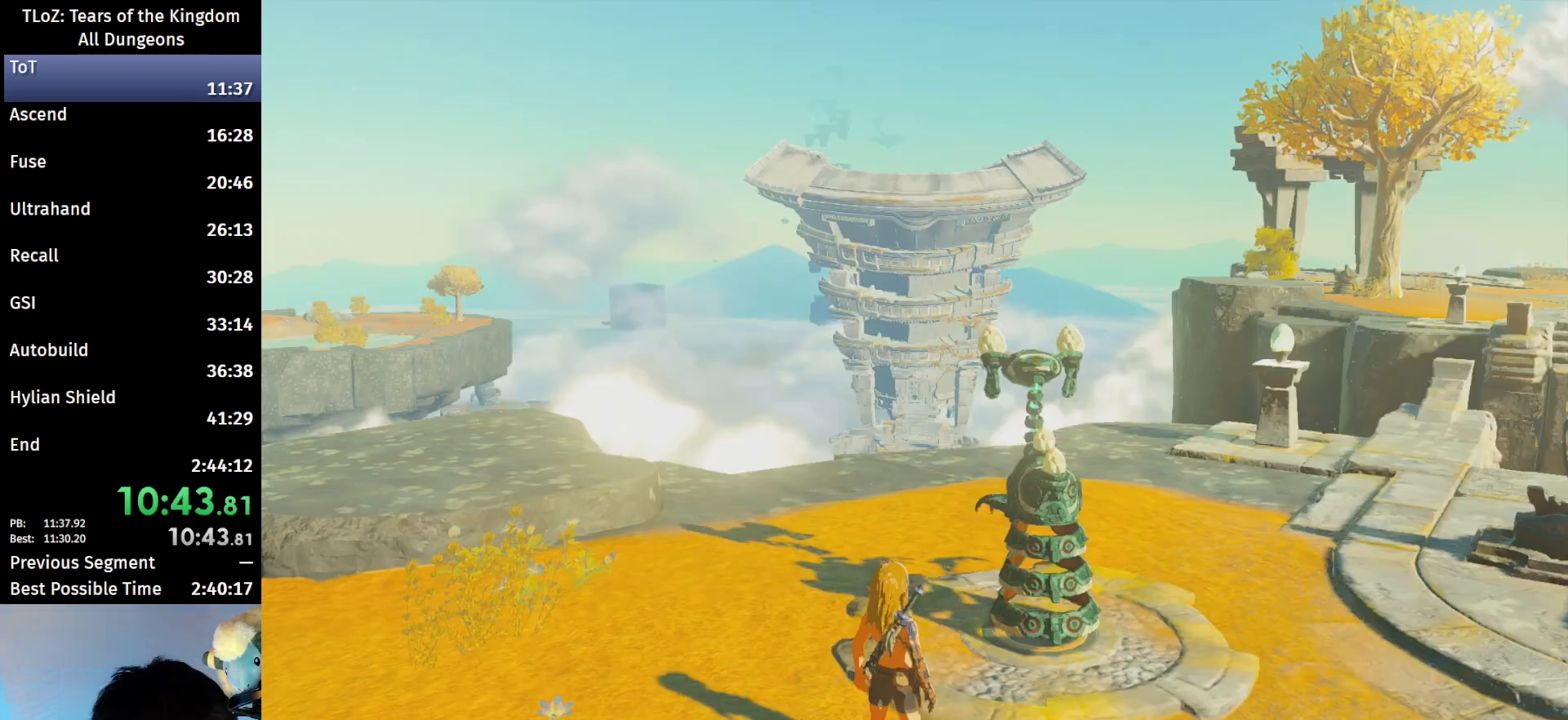
{"buttons": [], "left_stick": "center", "right_stick": "center", "events": [[33, "A", "up"], [33, "B", "up"], [100, "A", "down"], [100, "B", "down"], [133, "A", "up"], [133, "B", "up"], [200, "A", "down"], [200, "B", "down"], [267, "A", "up"], [267, "B", "up"], [333, "A", "down"], [333, "B", "down"], [367, "A", "up"], [367, "B", "up"], [433, "A", "down"], [433, "B", "down"], [467, "B", "up"], [500, "A", "up"]]}
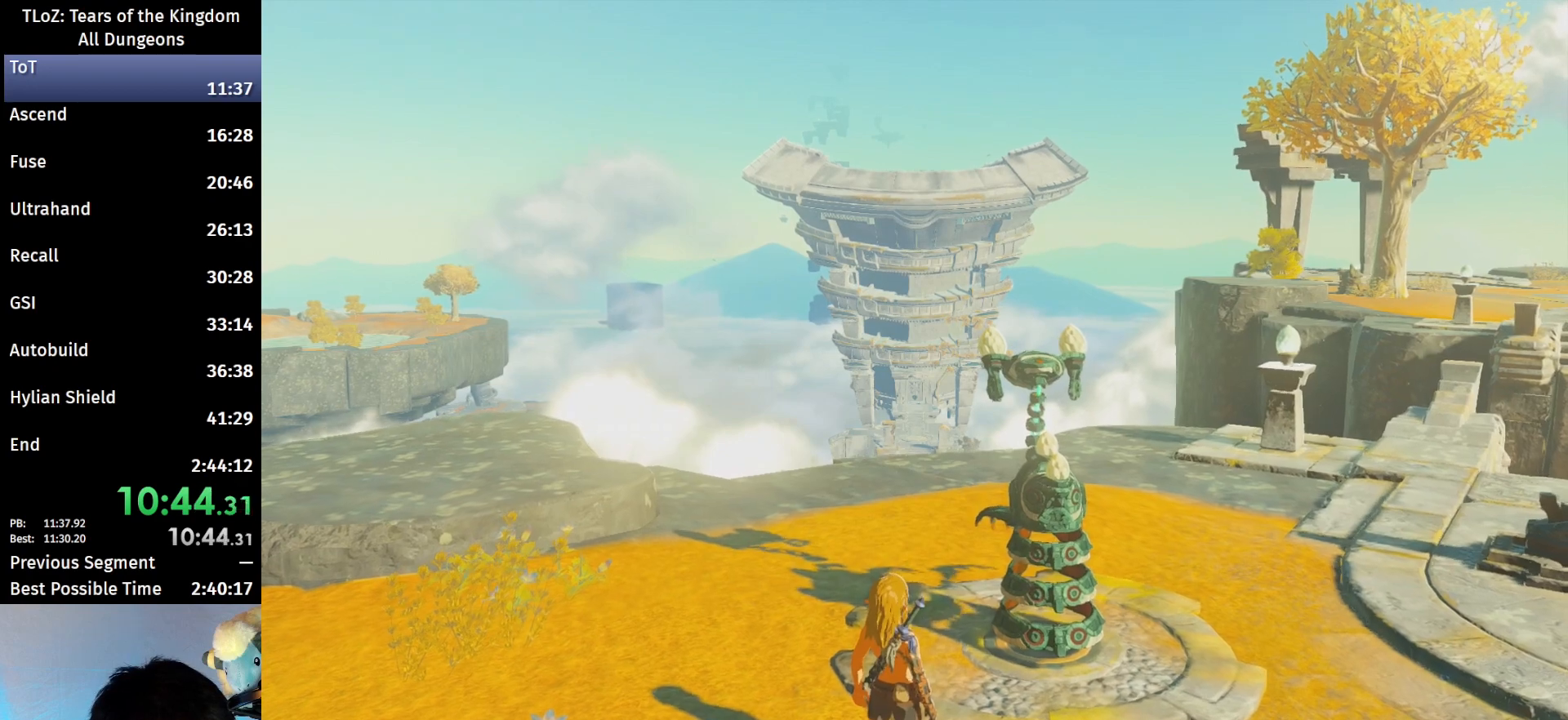
{"buttons": [], "left_stick": "center", "right_stick": "center", "events": [[33, "A", "down"], [33, "B", "down"], [100, "A", "up"], [100, "B", "up"], [167, "A", "down"], [167, "B", "down"], [200, "B", "up"], [233, "A", "up"], [267, "A", "down"], [267, "B", "down"], [333, "A", "up"], [333, "B", "up"], [367, "A", "down"], [367, "B", "down"], [433, "A", "up"], [433, "B", "up"]]}
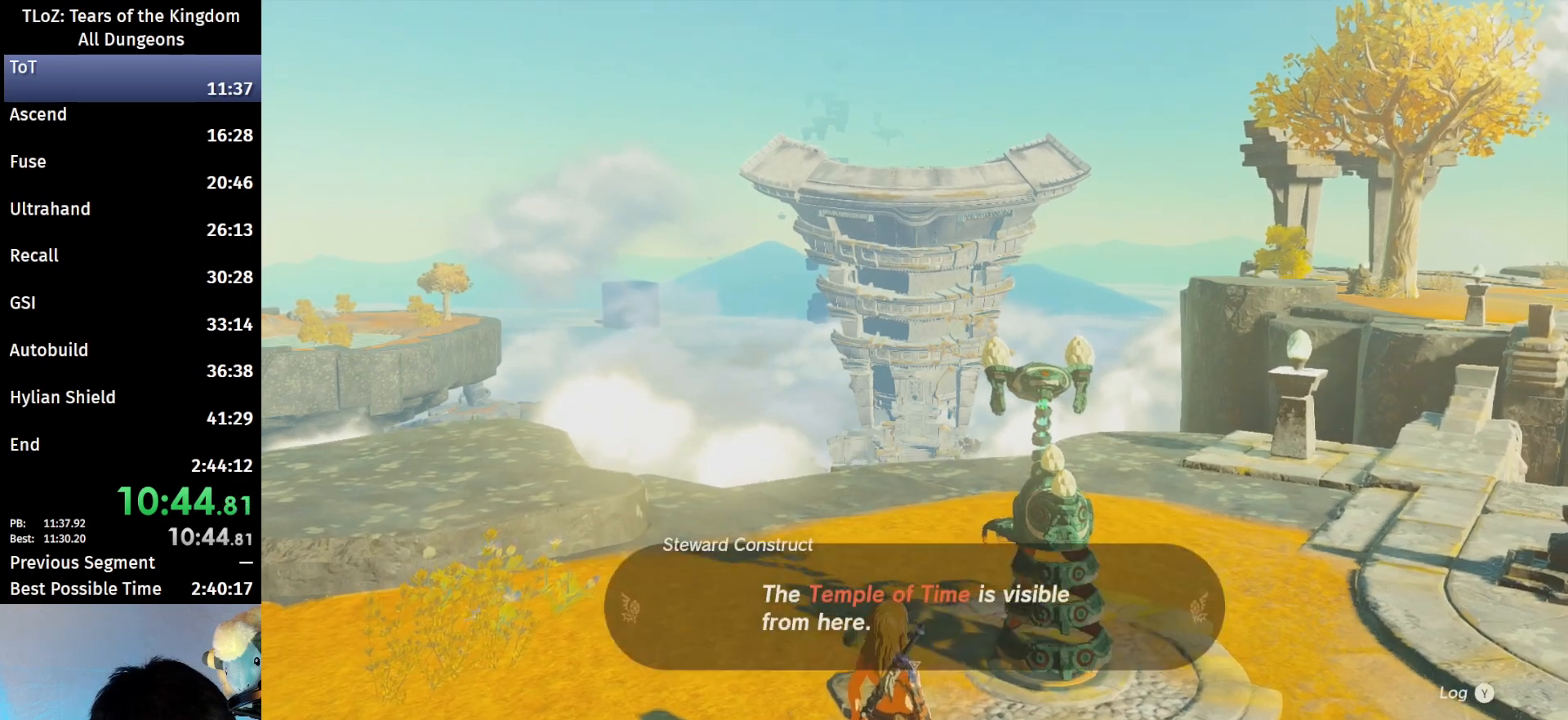
{"buttons": ["A", "B"], "left_stick": "center", "right_stick": "center", "events": [[33, "A", "down"], [33, "B", "down"], [67, "A", "up"], [67, "B", "up"], [133, "A", "down"], [133, "B", "down"], [167, "A", "up"], [200, "B", "up"], [233, "B", "down"], [267, "A", "down"], [300, "A", "up"], [300, "B", "up"], [367, "A", "down"], [367, "B", "down"], [400, "A", "up"], [400, "B", "up"], [500, "A", "down"], [500, "B", "down"]]}
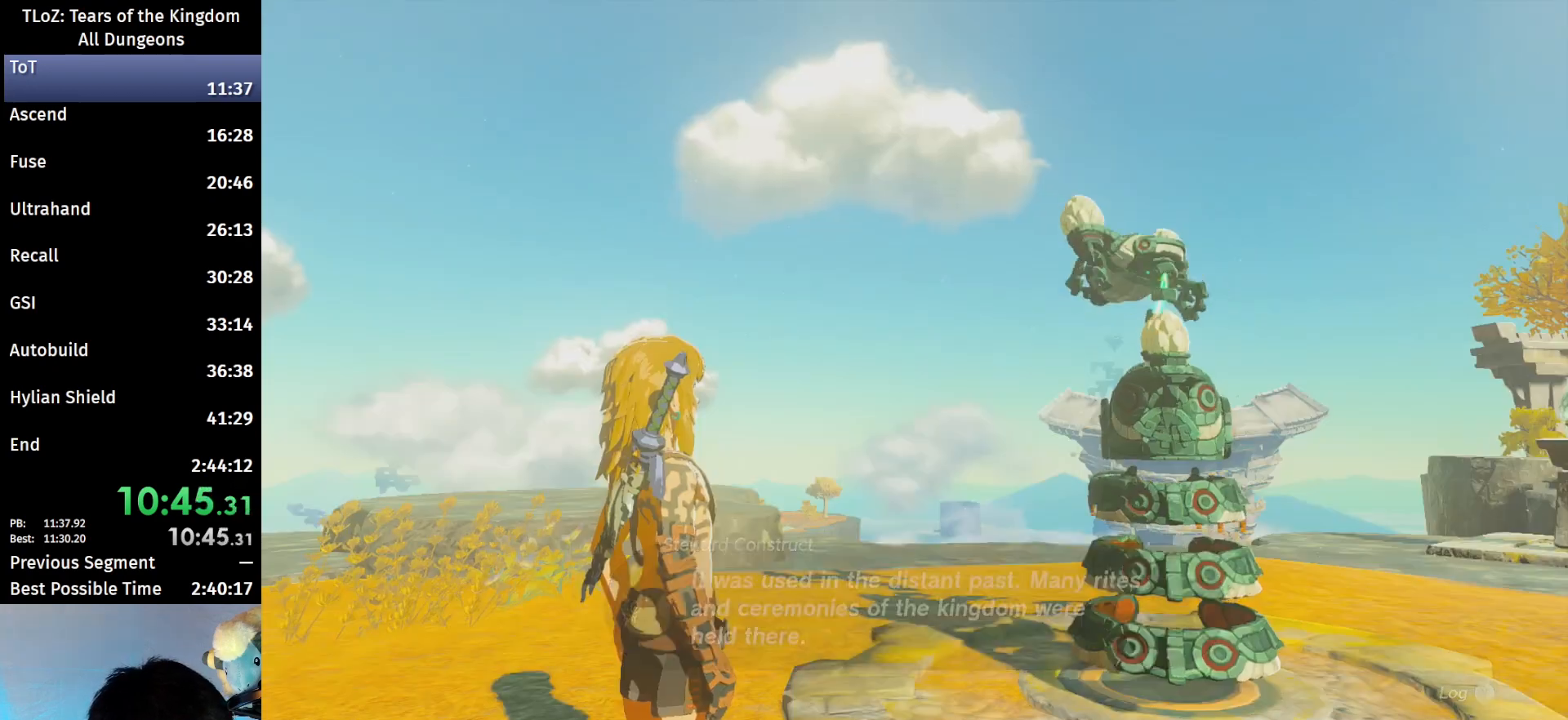
{"buttons": ["A", "B"], "left_stick": "center", "right_stick": "center", "events": [[33, "A", "up"], [67, "B", "up"], [133, "B", "down"], [167, "B", "up"], [233, "A", "down"], [233, "B", "down"], [433, "A", "up"], [433, "B", "up"], [467, "A", "down"], [467, "B", "down"]]}
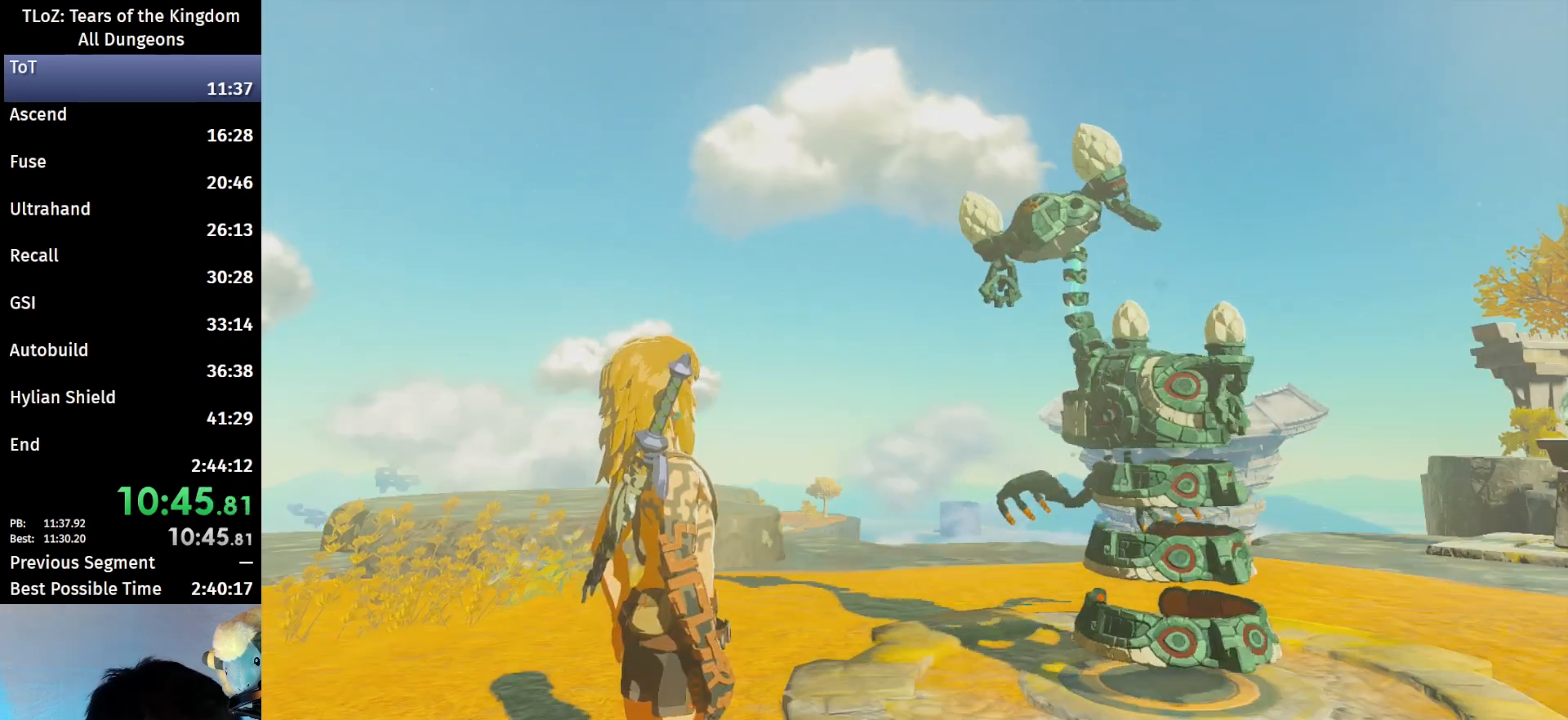
{"buttons": [], "left_stick": "center", "right_stick": "center", "events": [[33, "A", "up"], [33, "B", "up"], [100, "A", "down"], [100, "B", "down"], [133, "A", "up"], [133, "B", "up"], [167, "B", "down"], [200, "A", "down"], [233, "A", "up"], [233, "B", "up"], [267, "A", "down"], [267, "B", "down"], [333, "A", "up"], [333, "B", "up"], [400, "A", "down"], [400, "B", "down"], [500, "A", "up"], [500, "B", "up"]]}
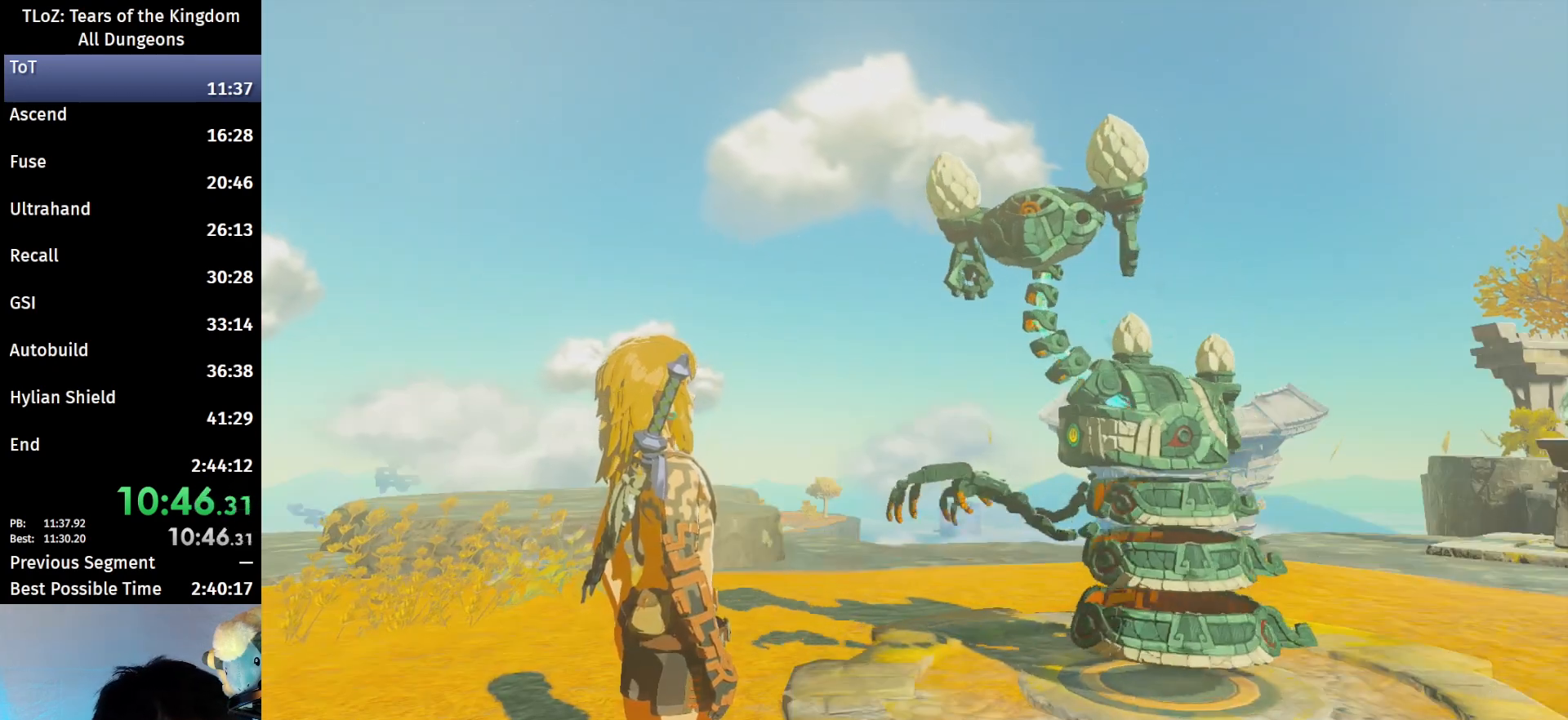
{"buttons": ["A", "B"], "left_stick": "center", "right_stick": "center", "events": [[100, "A", "down"], [100, "B", "down"], [200, "B", "up"], [300, "B", "down"], [333, "A", "up"], [333, "B", "up"], [467, "A", "down"], [467, "B", "down"]]}
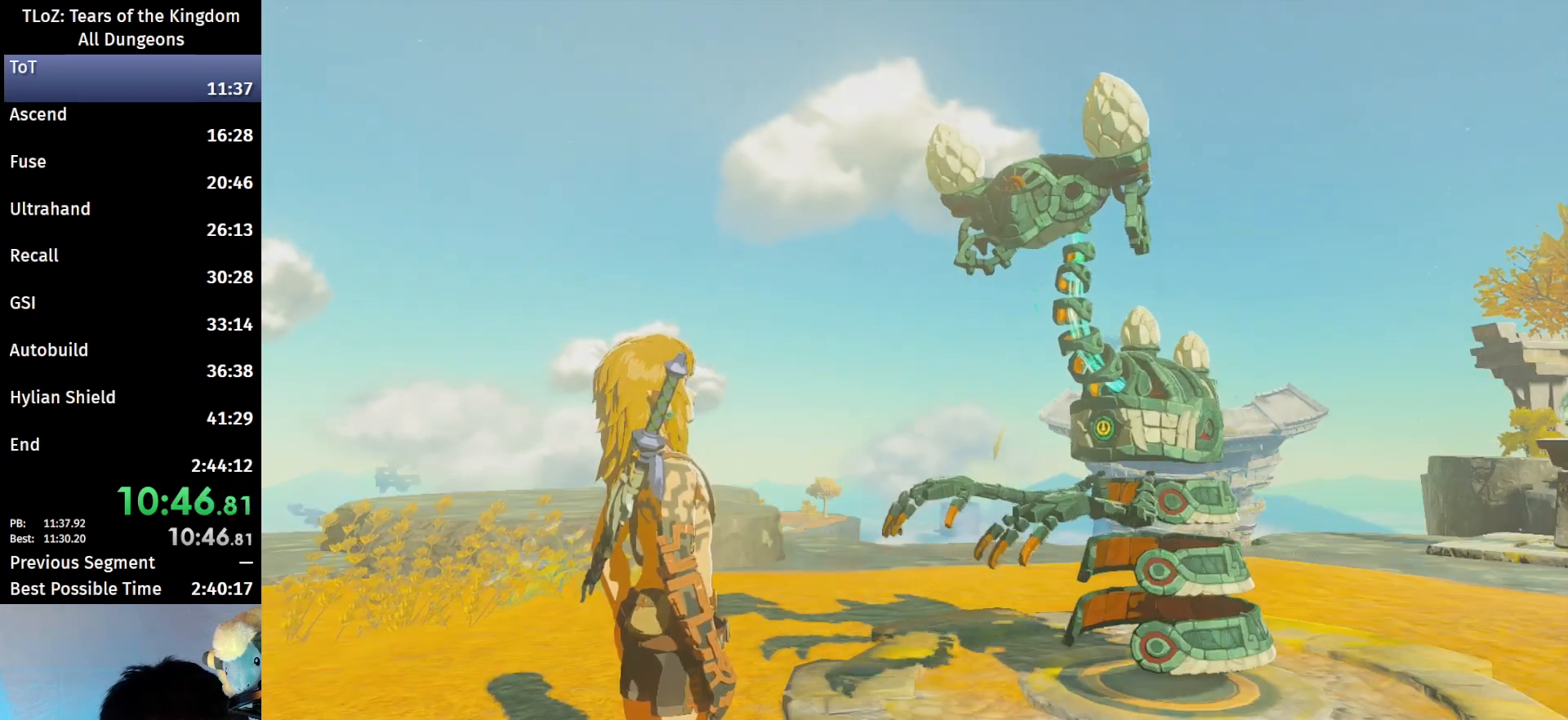
{"buttons": ["A", "B"], "left_stick": "center", "right_stick": "center", "events": [[33, "A", "up"], [33, "B", "up"], [133, "A", "down"], [133, "B", "down"], [167, "A", "up"], [167, "B", "up"], [267, "A", "down"], [267, "B", "down"], [333, "A", "up"], [367, "B", "up"], [467, "A", "down"], [467, "B", "down"]]}
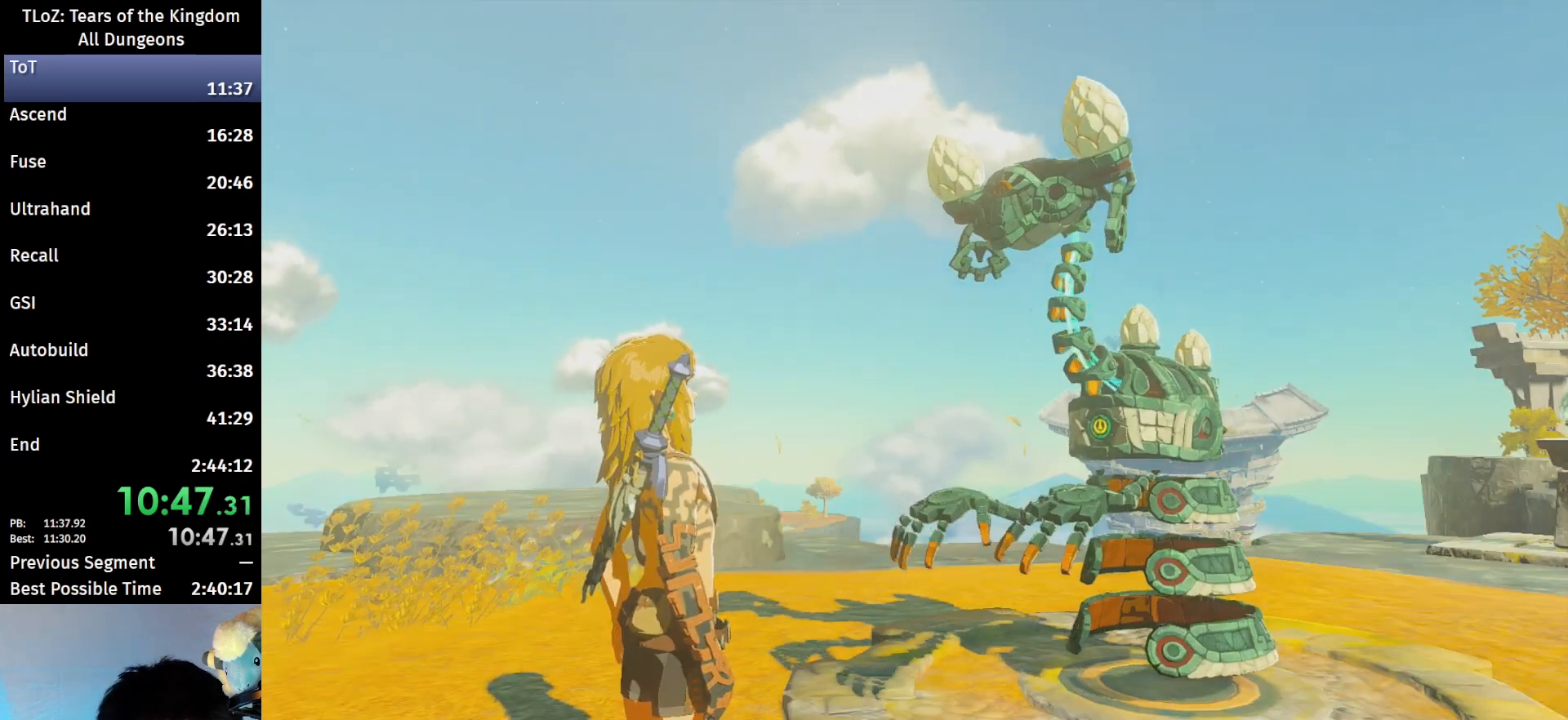
{"buttons": ["A", "B"], "left_stick": "center", "right_stick": "center", "events": [[33, "A", "up"], [33, "B", "up"], [133, "A", "down"], [133, "B", "down"], [233, "A", "up"], [233, "B", "up"], [300, "A", "down"], [300, "B", "down"], [400, "A", "up"], [400, "B", "up"], [500, "A", "down"], [500, "B", "down"]]}
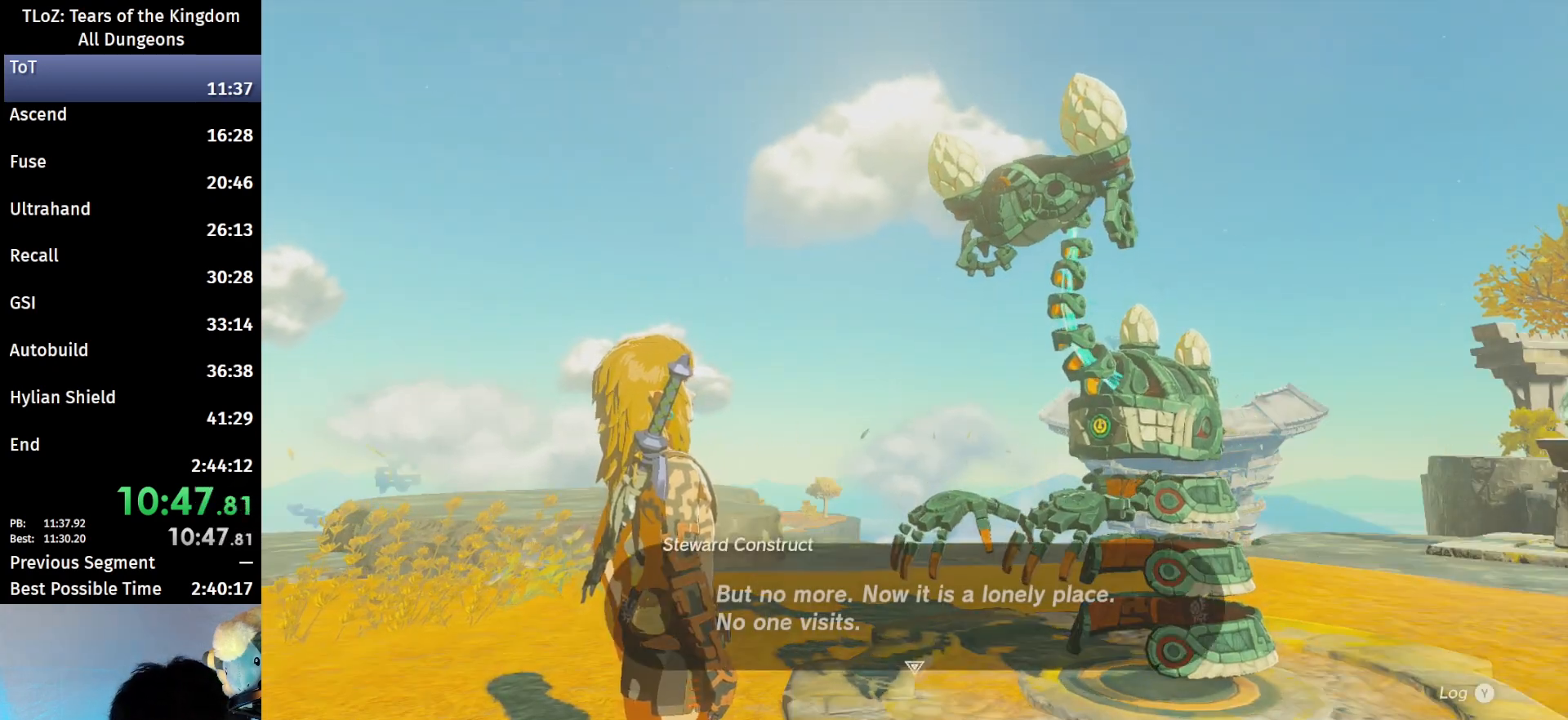
{"buttons": ["B"], "left_stick": "center", "right_stick": "center", "events": [[33, "A", "up"], [33, "B", "up"], [167, "A", "down"], [167, "B", "down"], [233, "A", "up"], [233, "B", "up"], [333, "B", "down"], [367, "A", "down"], [433, "A", "up"], [433, "B", "up"], [500, "B", "down"]]}
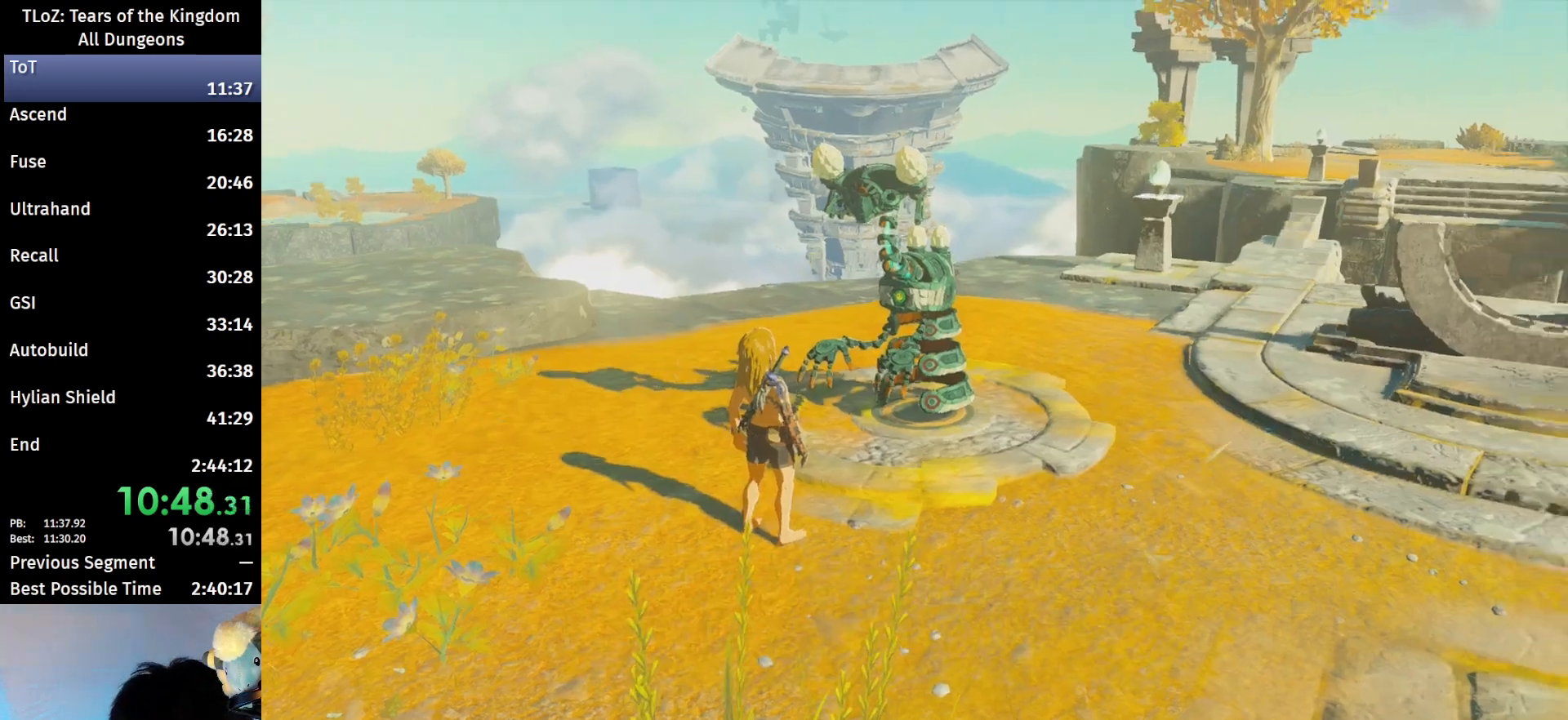
{"buttons": [], "left_stick": "center", "right_stick": "center", "events": [[33, "A", "down"], [67, "A", "up"], [100, "B", "up"]]}
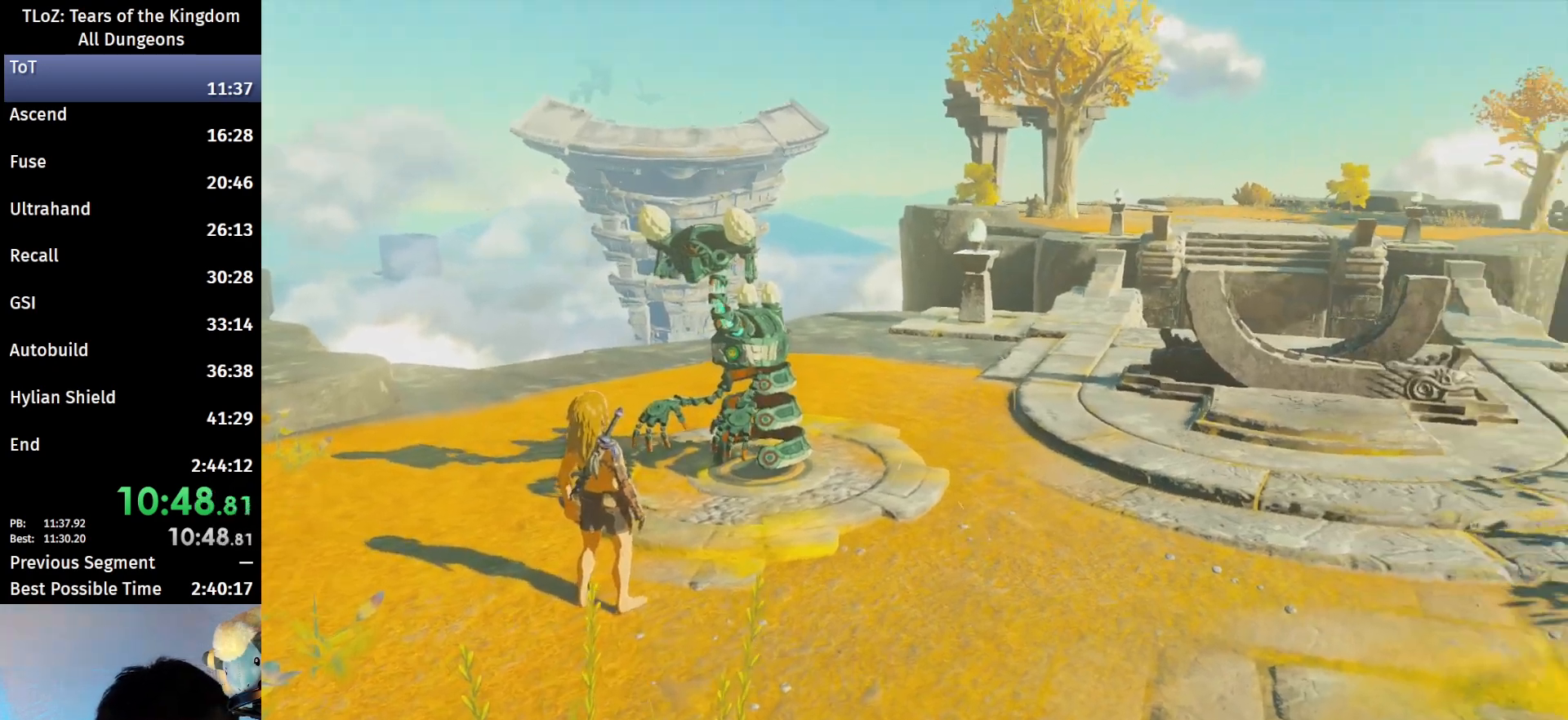
{"buttons": [], "left_stick": "center", "right_stick": "center", "events": []}
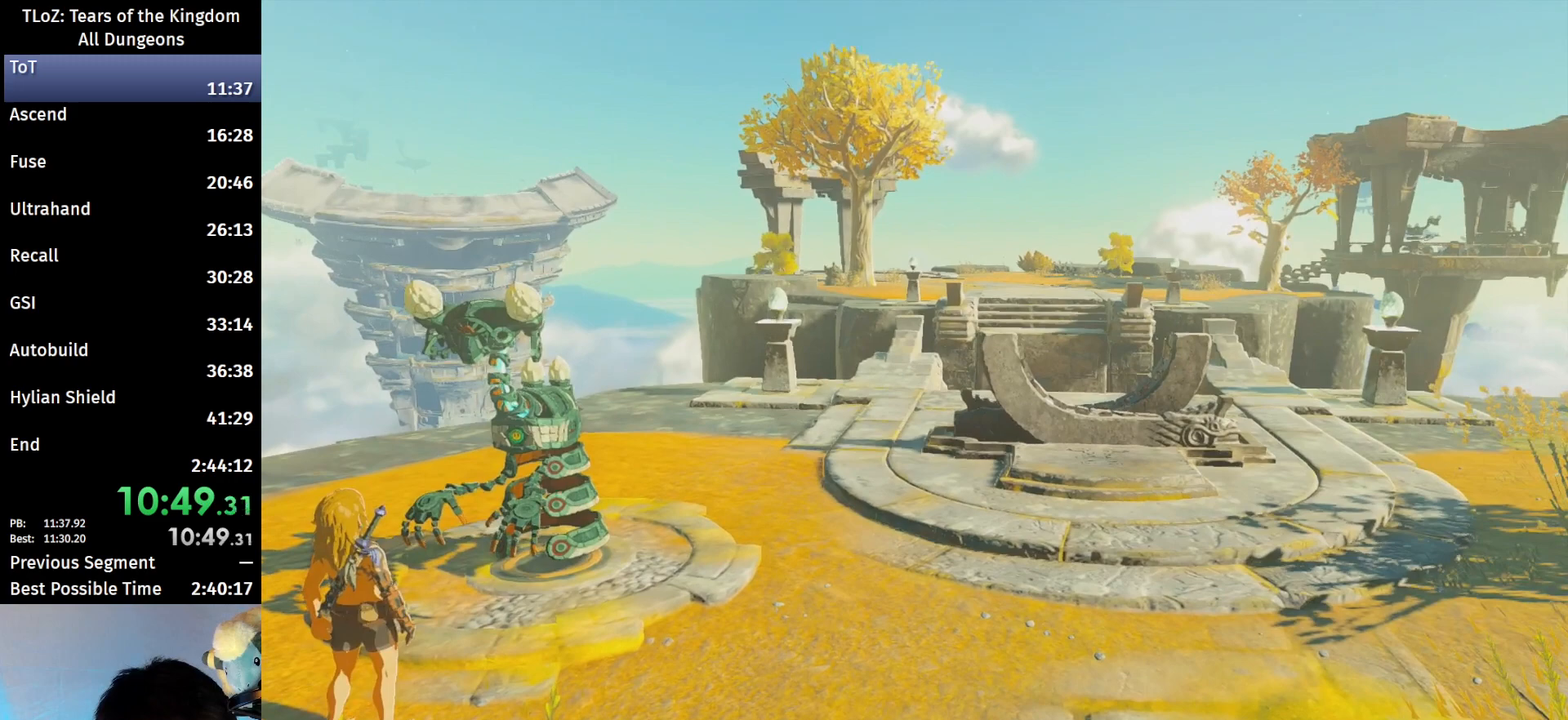
{"buttons": [], "left_stick": "center", "right_stick": "center", "events": []}
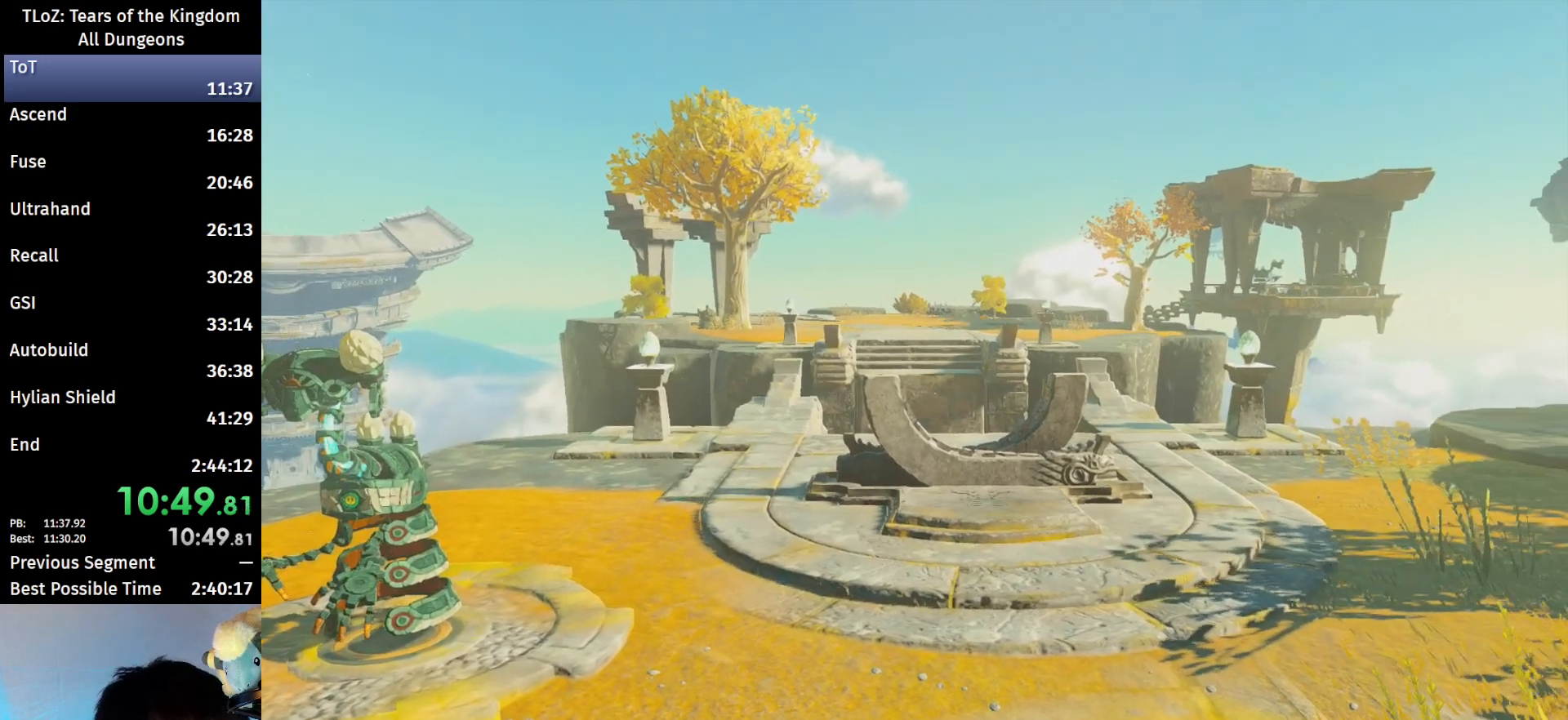
{"buttons": [], "left_stick": "center", "right_stick": "center", "events": []}
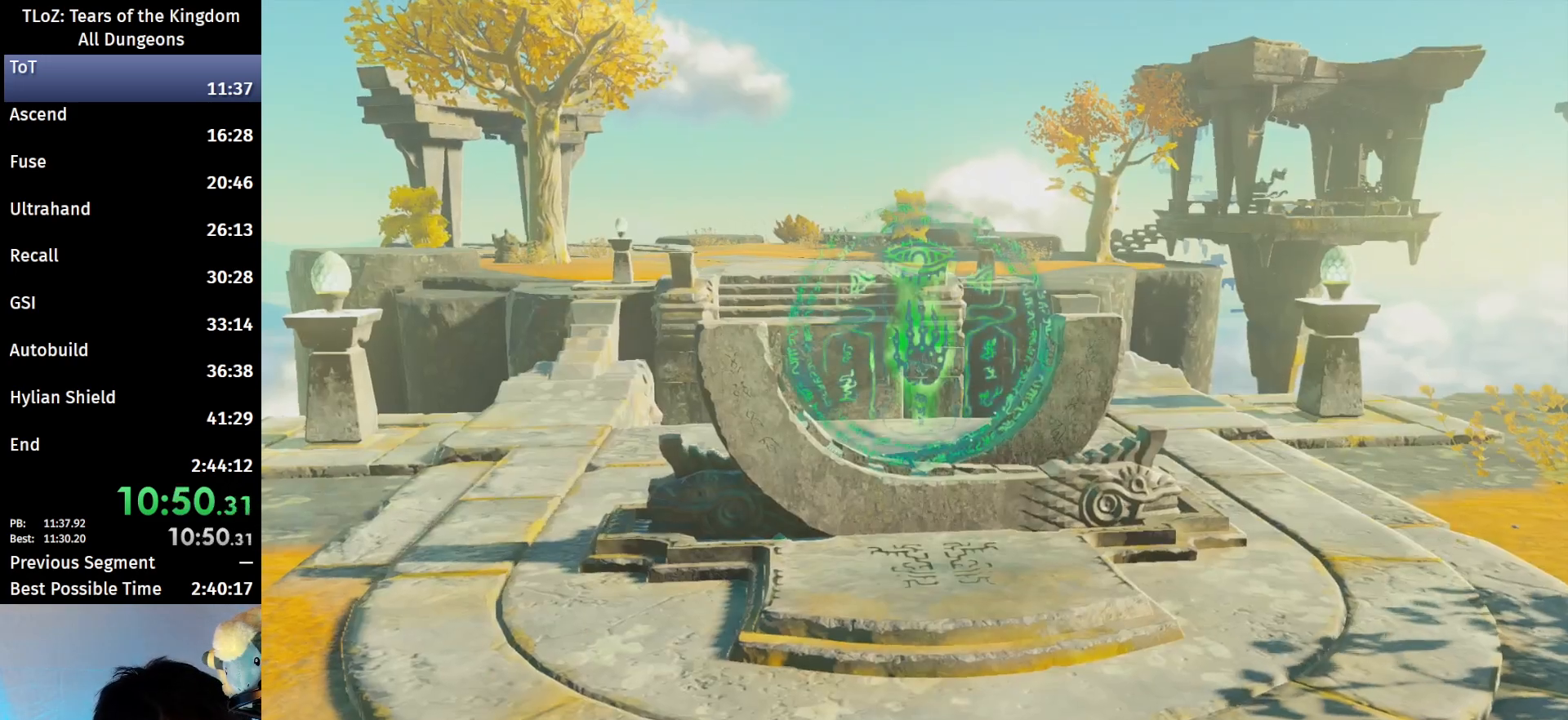
{"buttons": [], "left_stick": "center", "right_stick": "center", "events": []}
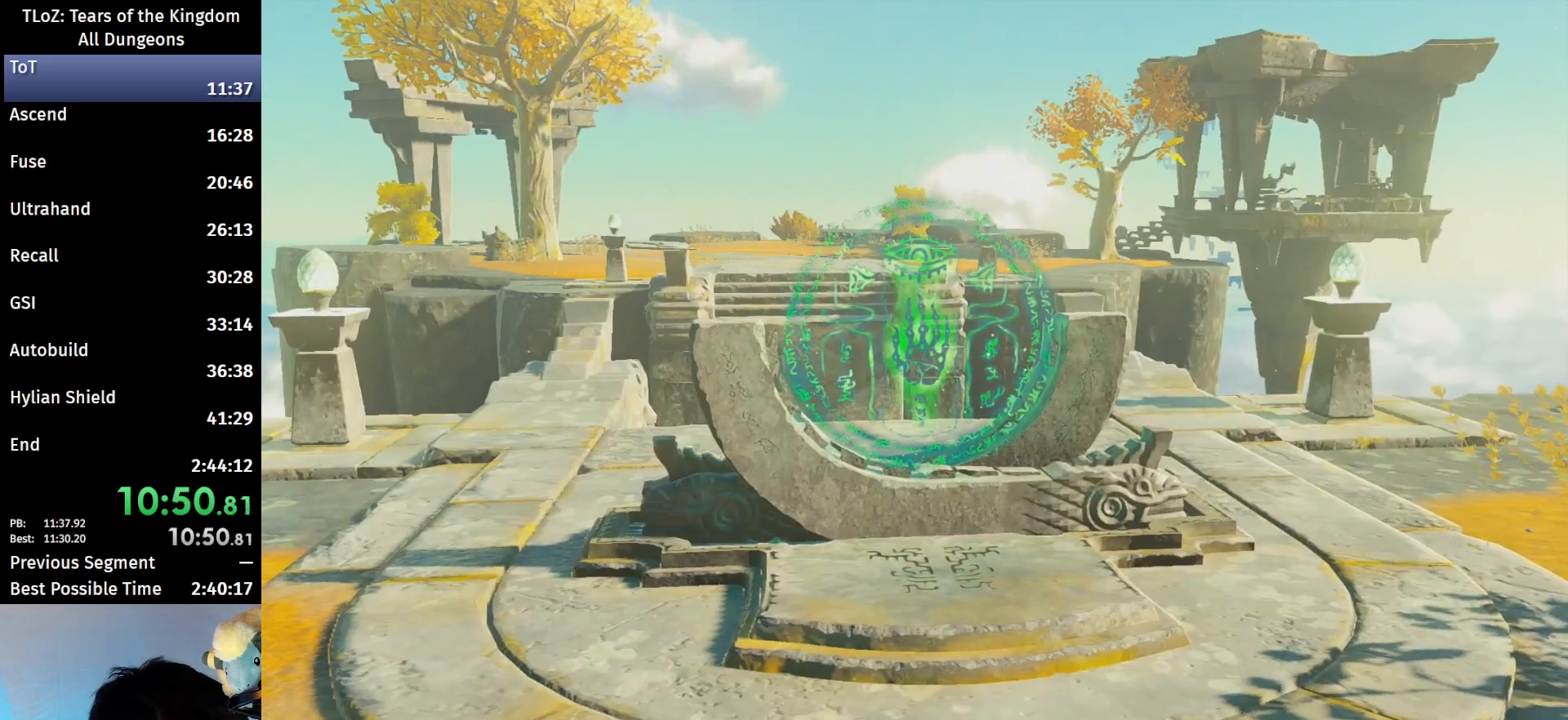
{"buttons": [], "left_stick": "center", "right_stick": "center", "events": []}
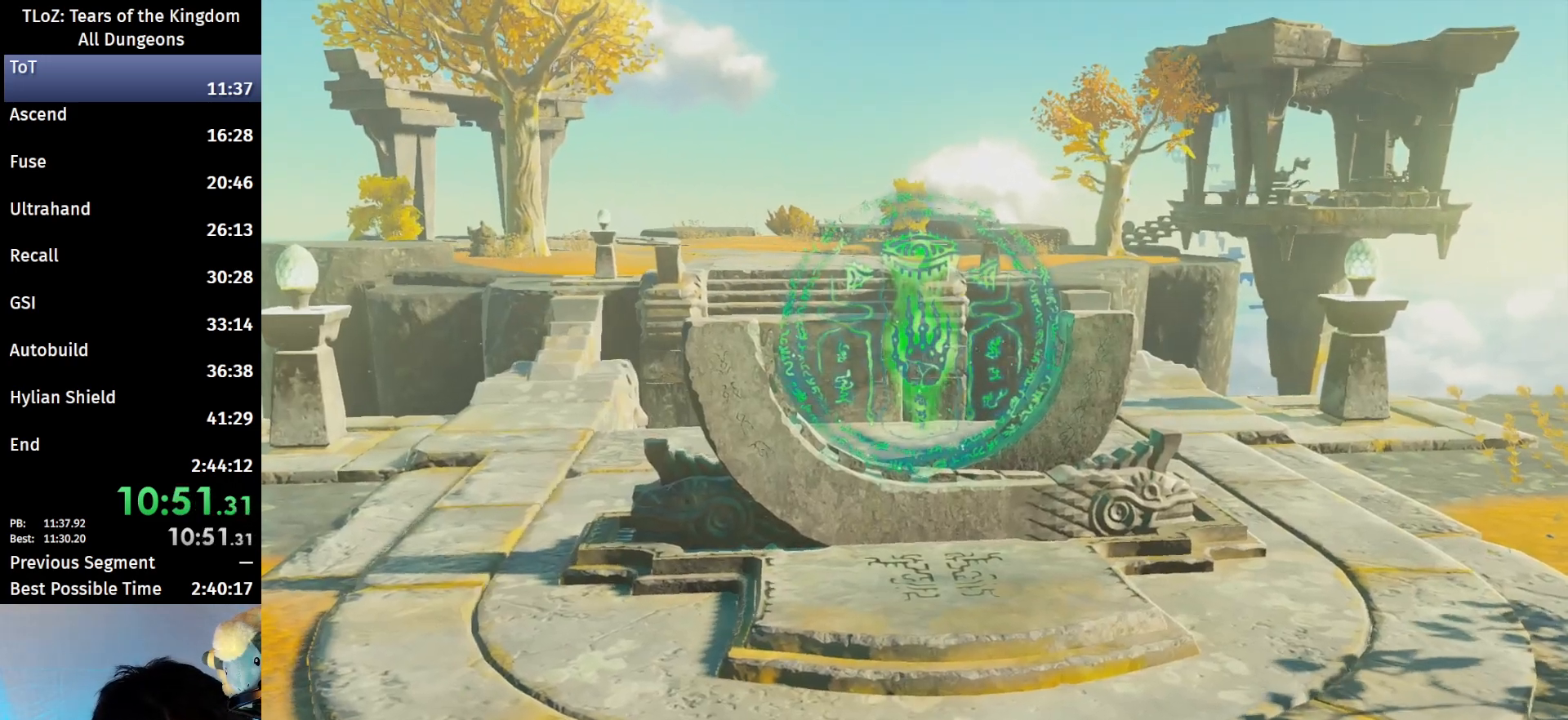
{"buttons": [], "left_stick": "center", "right_stick": "down-left", "events": [[133, "right_stick", "left"], [333, "right_stick", "down-left"]]}
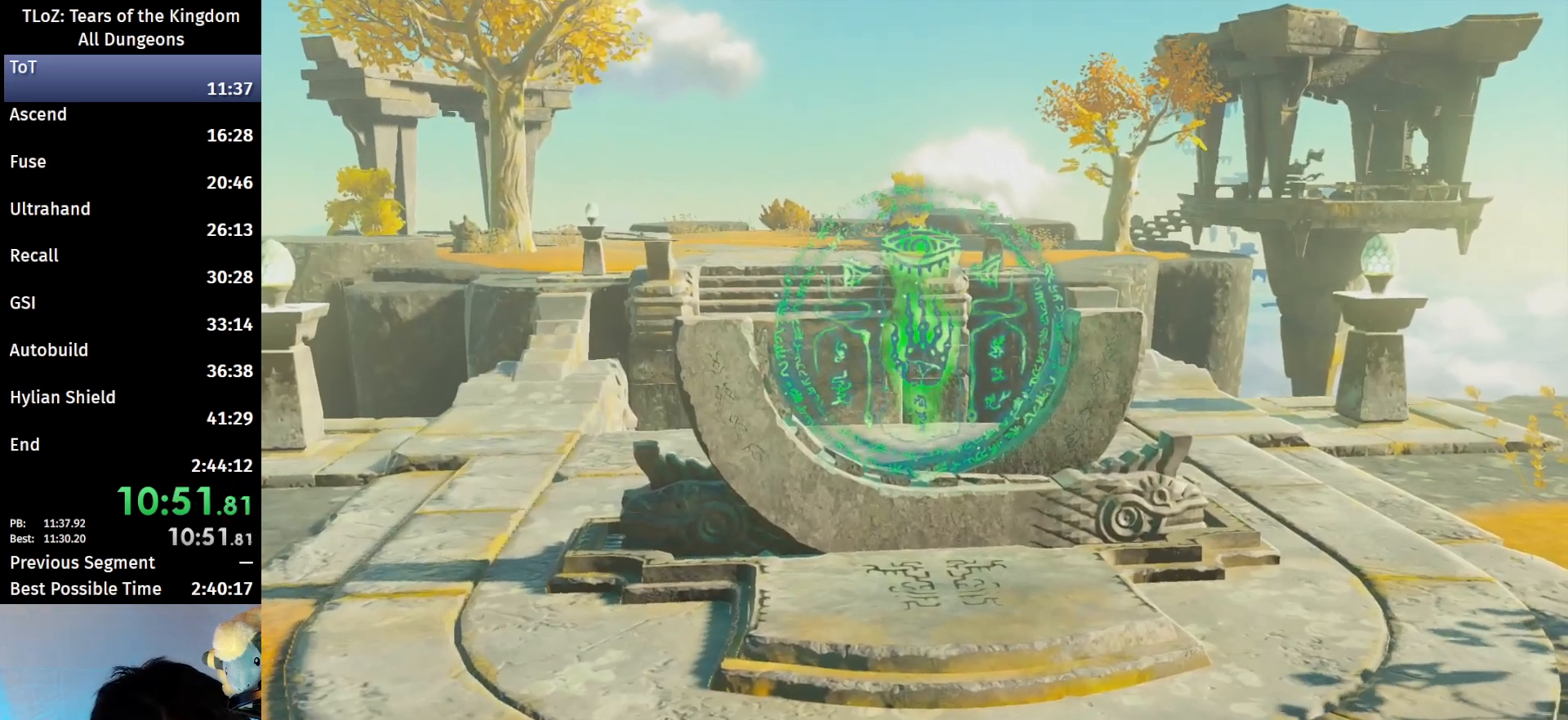
{"buttons": [], "left_stick": "center", "right_stick": "left", "events": [[133, "right_stick", "left"]]}
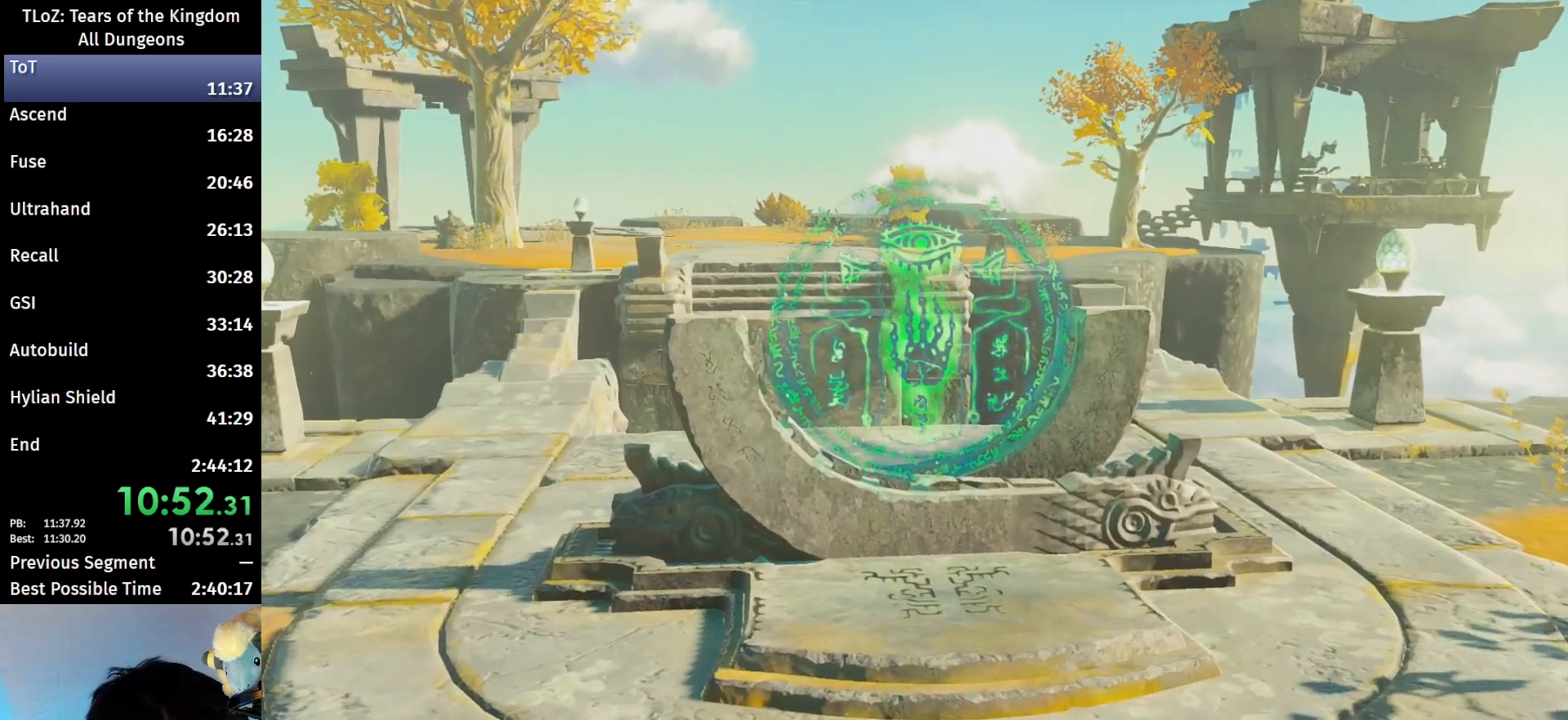
{"buttons": [], "left_stick": "center", "right_stick": "down-left", "events": [[300, "right_stick", "down-left"]]}
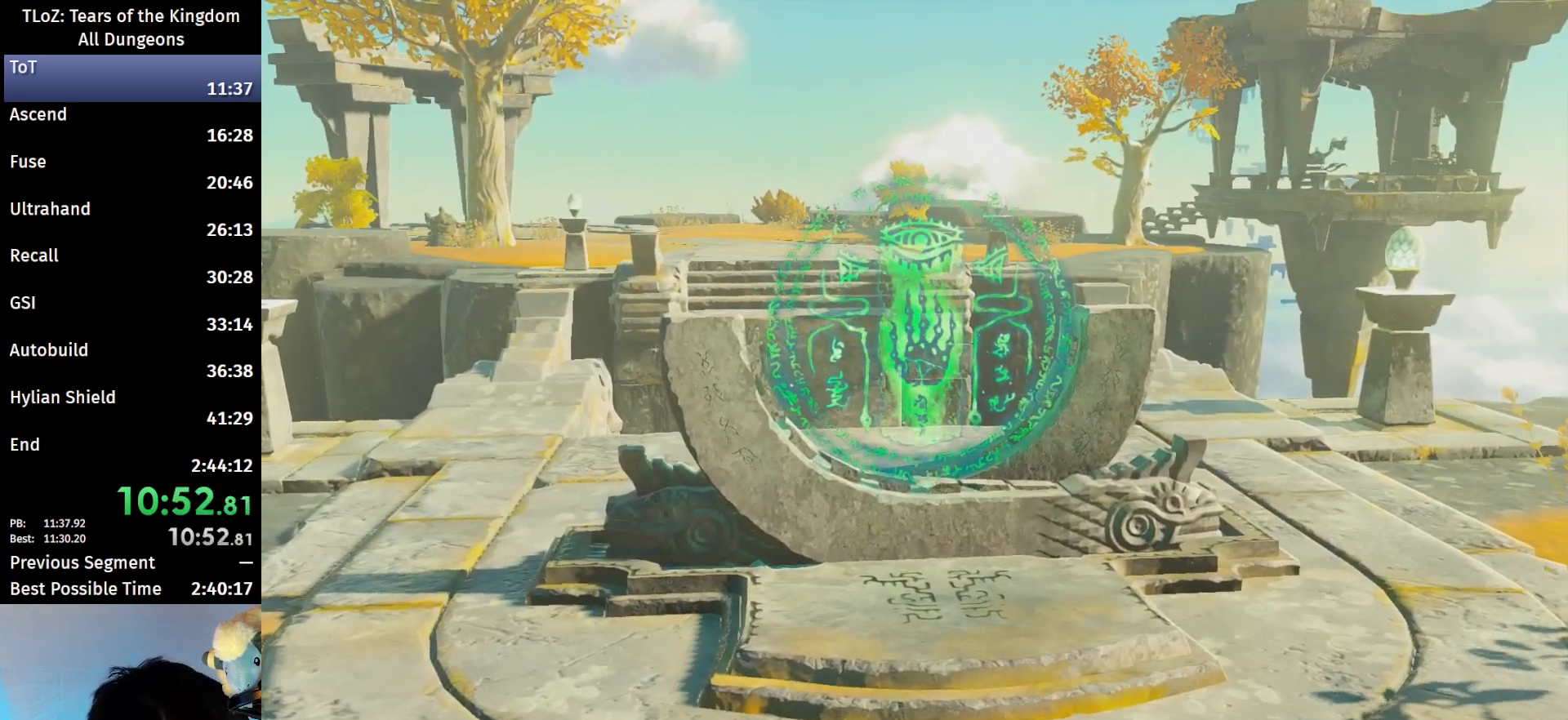
{"buttons": [], "left_stick": "center", "right_stick": "down-left", "events": []}
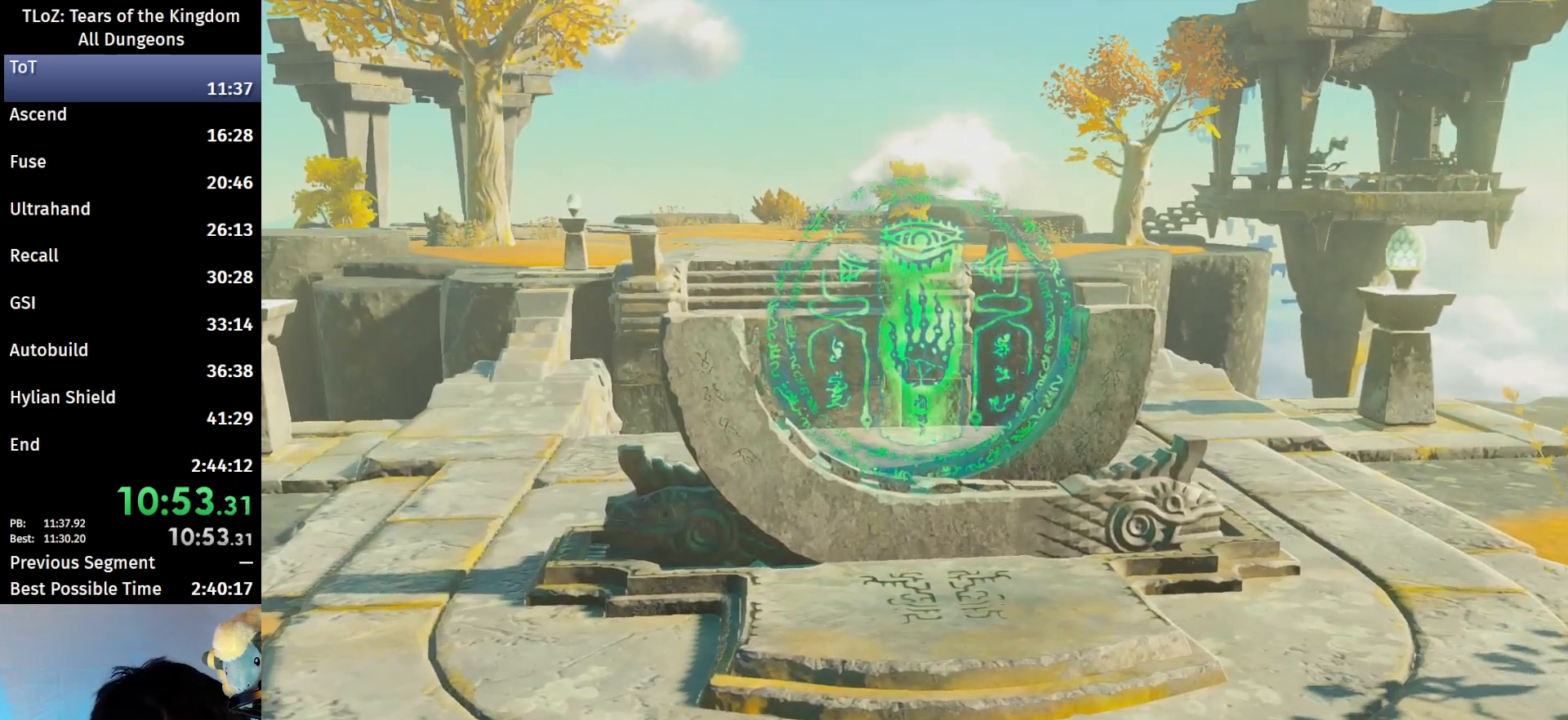
{"buttons": [], "left_stick": "center", "right_stick": "down-left", "events": []}
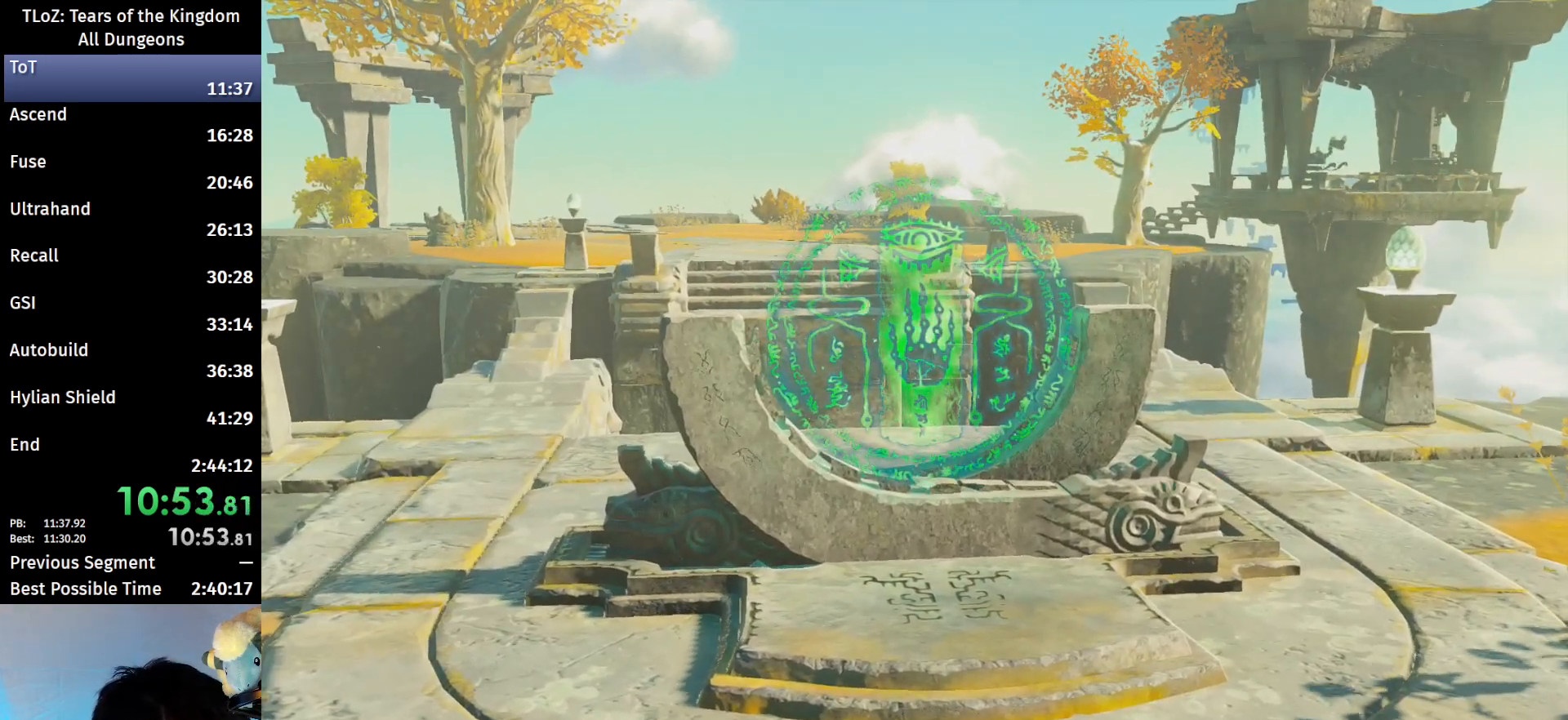
{"buttons": [], "left_stick": "center", "right_stick": "down-left", "events": []}
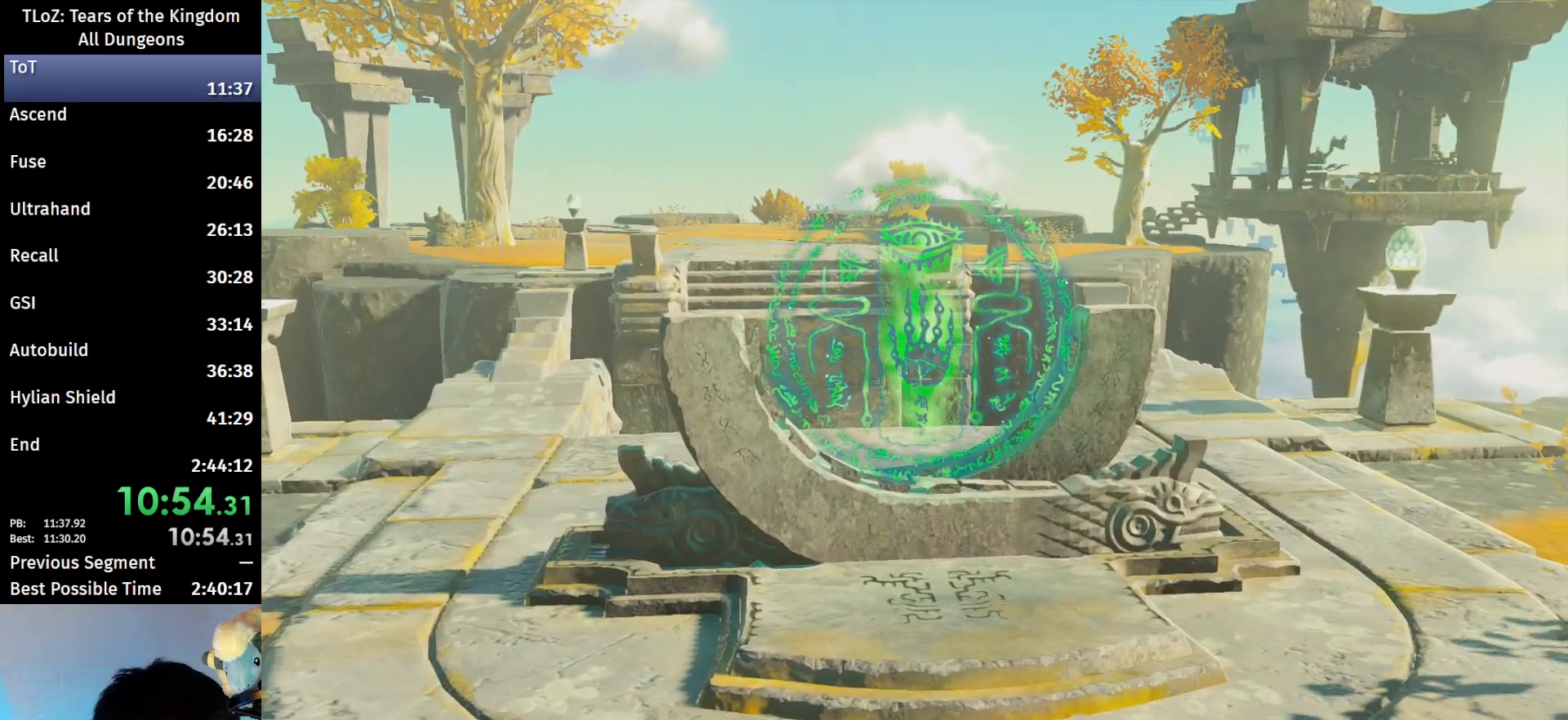
{"buttons": [], "left_stick": "center", "right_stick": "down-left", "events": []}
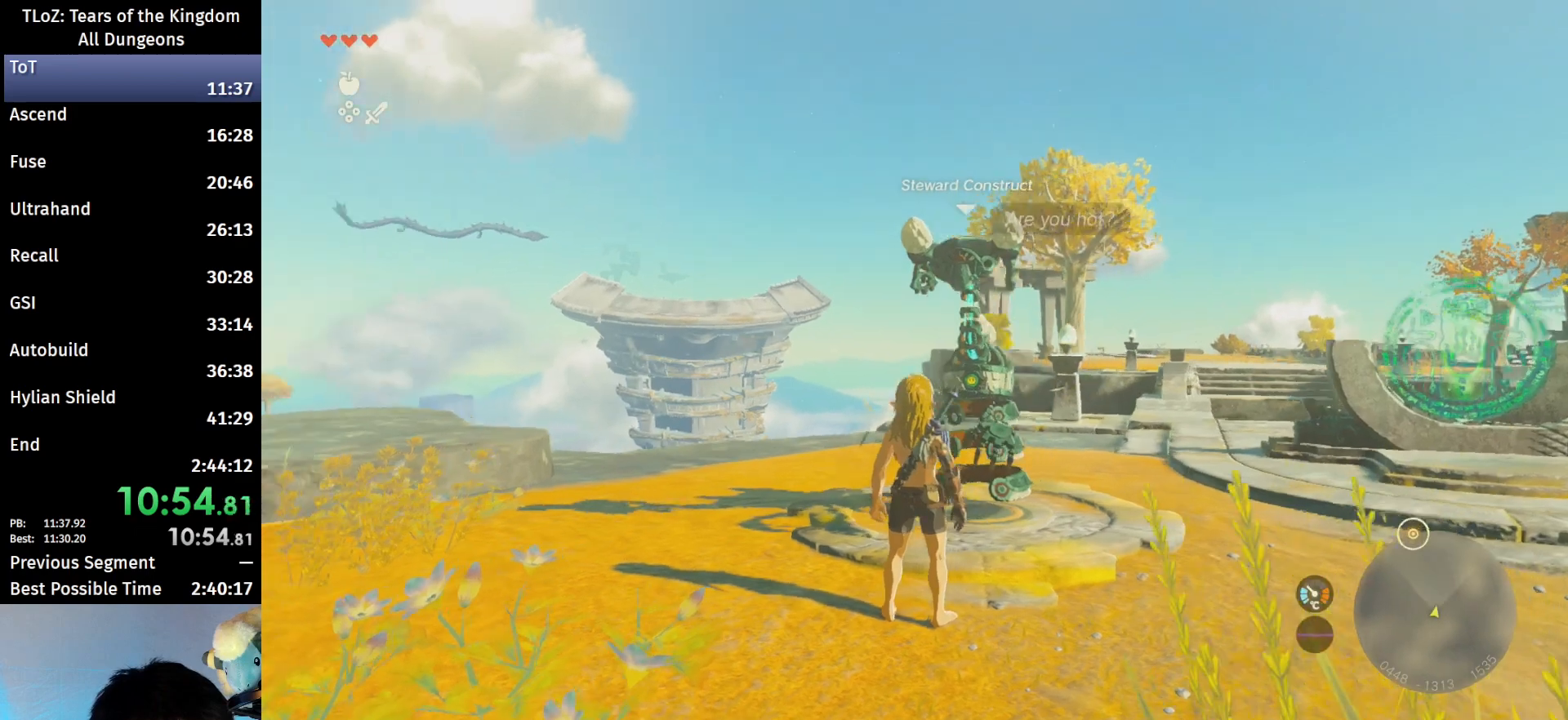
{"buttons": [], "left_stick": "center", "right_stick": "center", "events": [[67, "right_stick", "center"], [267, "right_stick", "down"], [433, "right_stick", "center"]]}
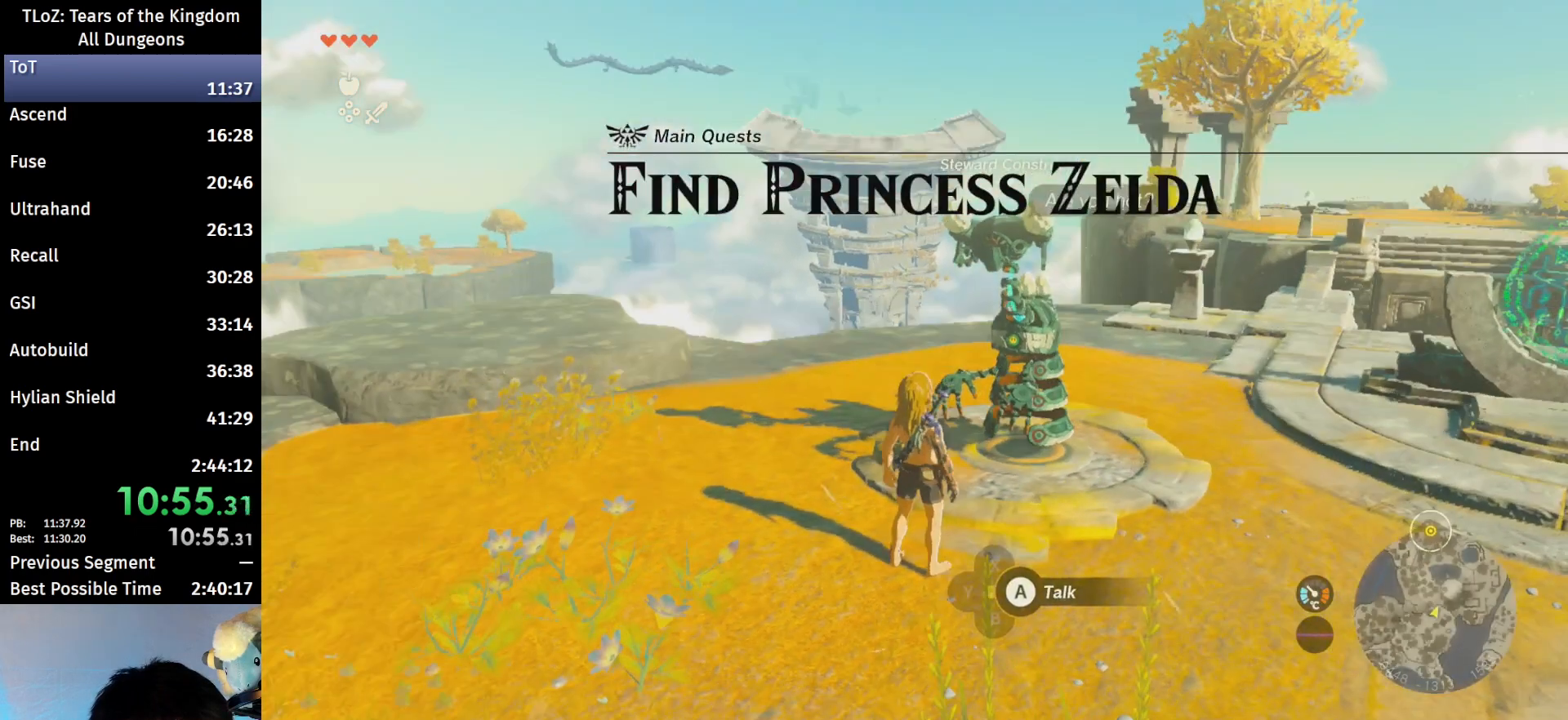
{"buttons": ["B"], "left_stick": "up", "right_stick": "center", "events": [[133, "left_stick", "up"], [267, "B", "down"]]}